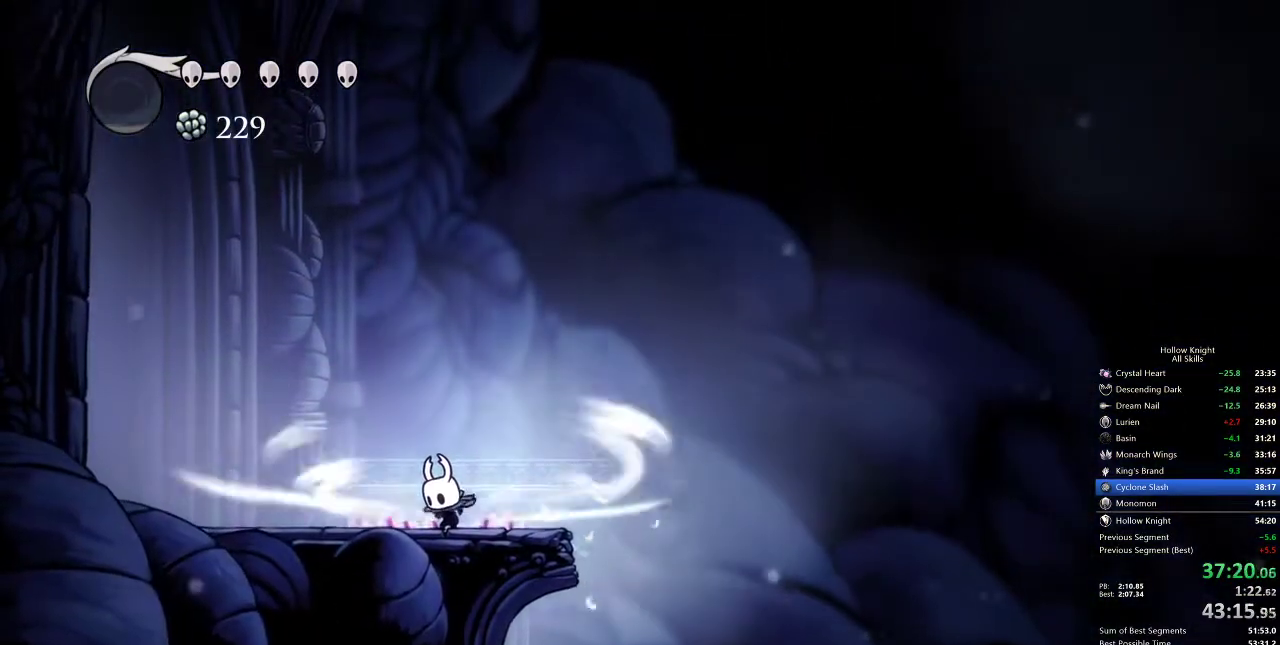
Gameplay with keyboard; each line is a JSON object with the keys held at the frame after it. "events" lists presses ("down") and releases ("up") of "cdash", "dash", "dnail", "down", "heal", "inv", "jump", "left", "nail", "right", "spell" and "up" between this image and that frame as [ms after this image, input, new state], when the widget could be followed in between. No other keys are recorded. Mouse input is not recorded. Key names are as the overlay labels them; some are game actions (e.g. jump) rather than physical keys.
{"keys": ["left"], "events": [[200, "left", "down"], [433, "cdash", "up"]]}
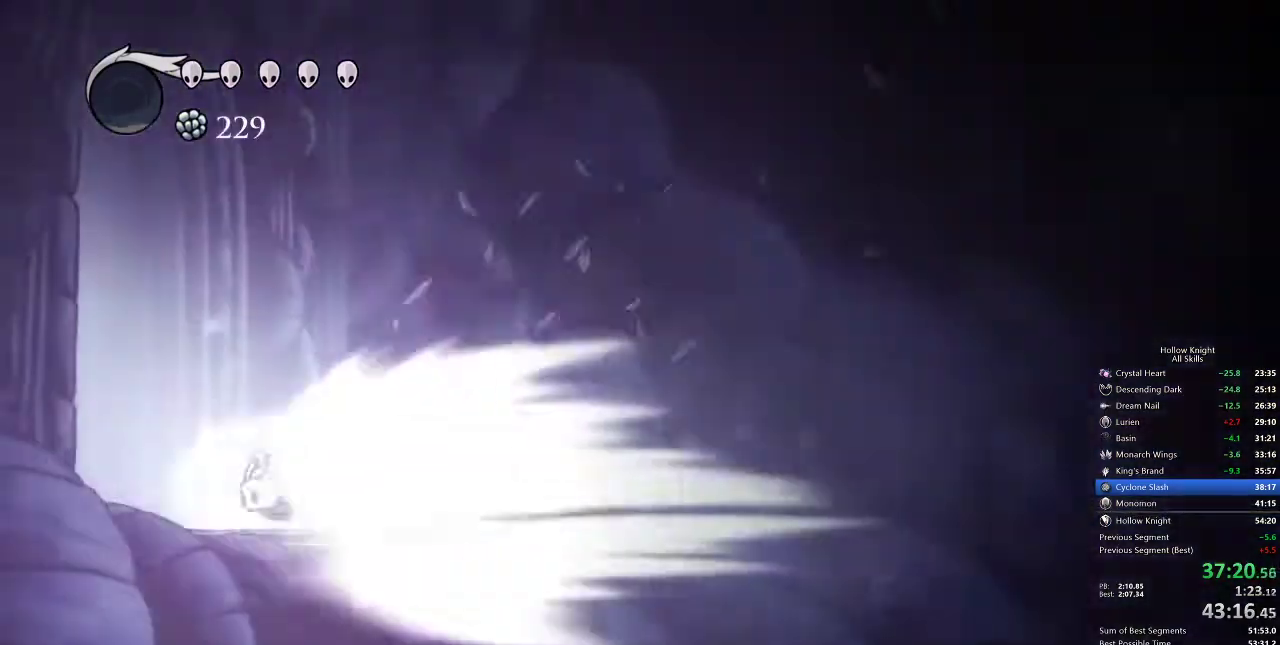
{"keys": ["left"], "events": []}
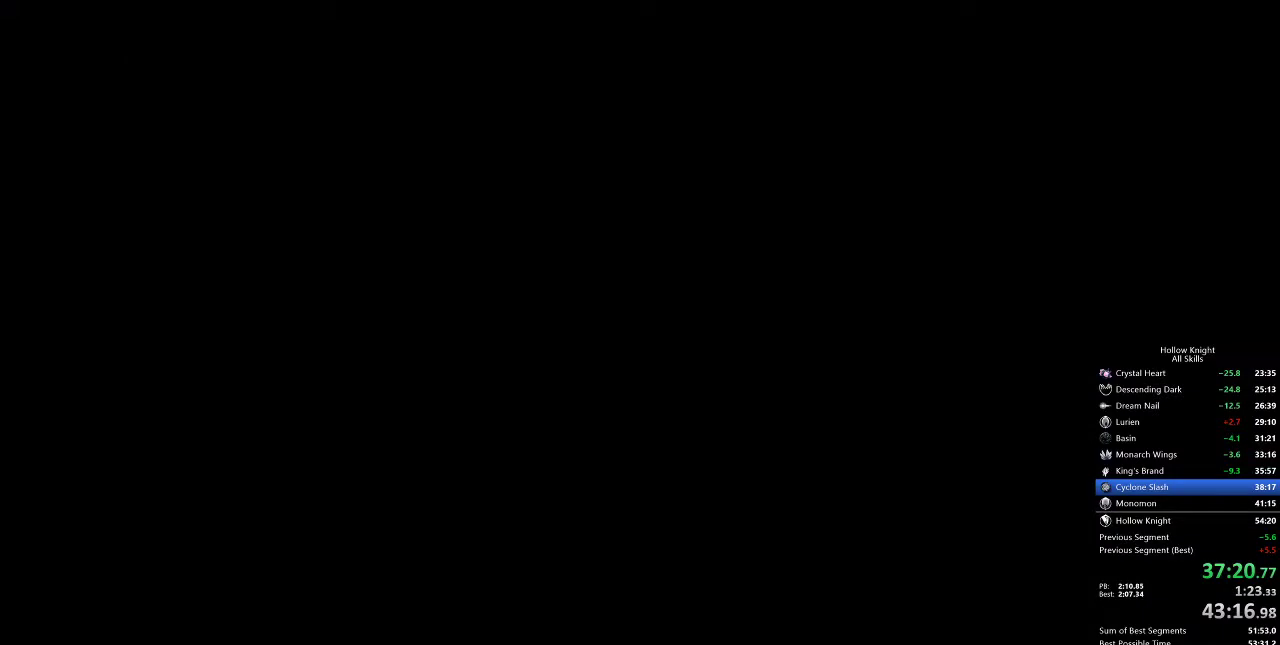
{"keys": ["left"], "events": []}
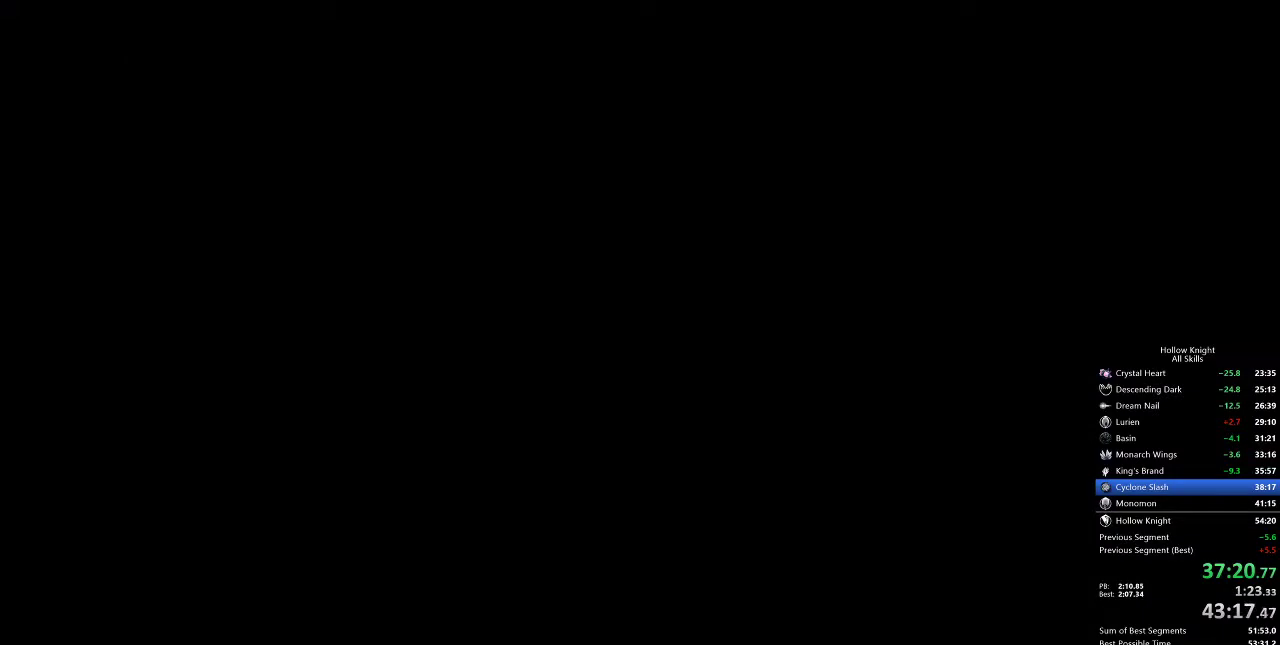
{"keys": ["left"], "events": []}
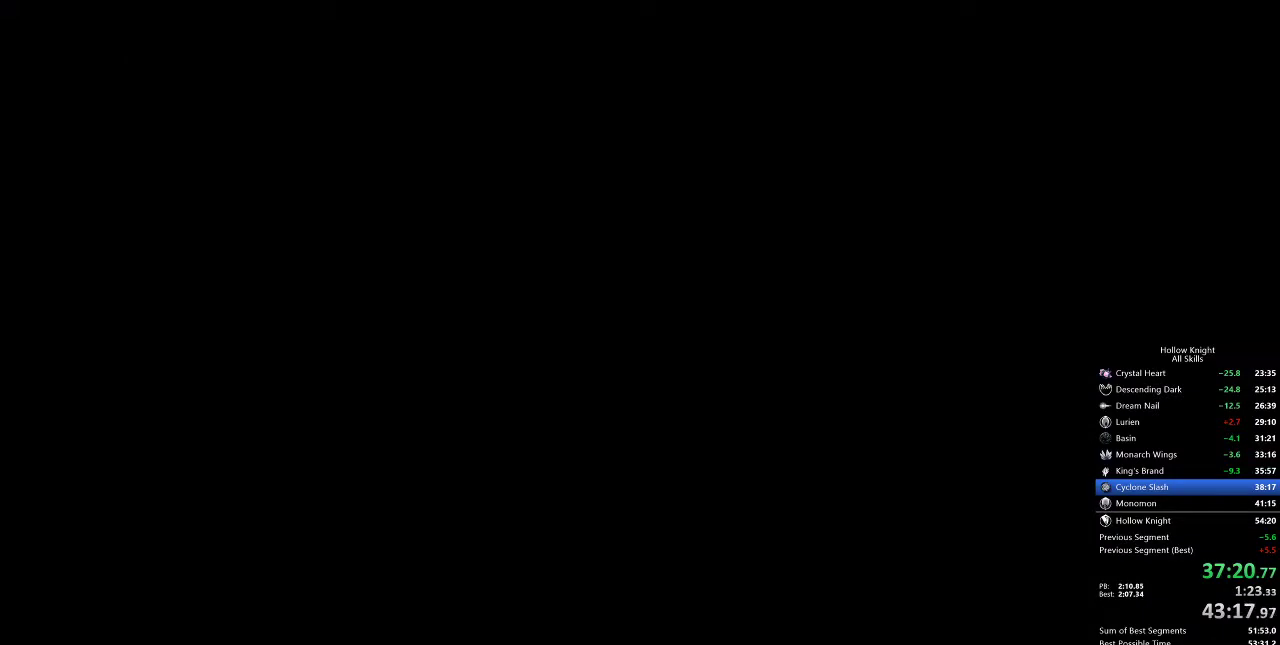
{"keys": ["left"], "events": []}
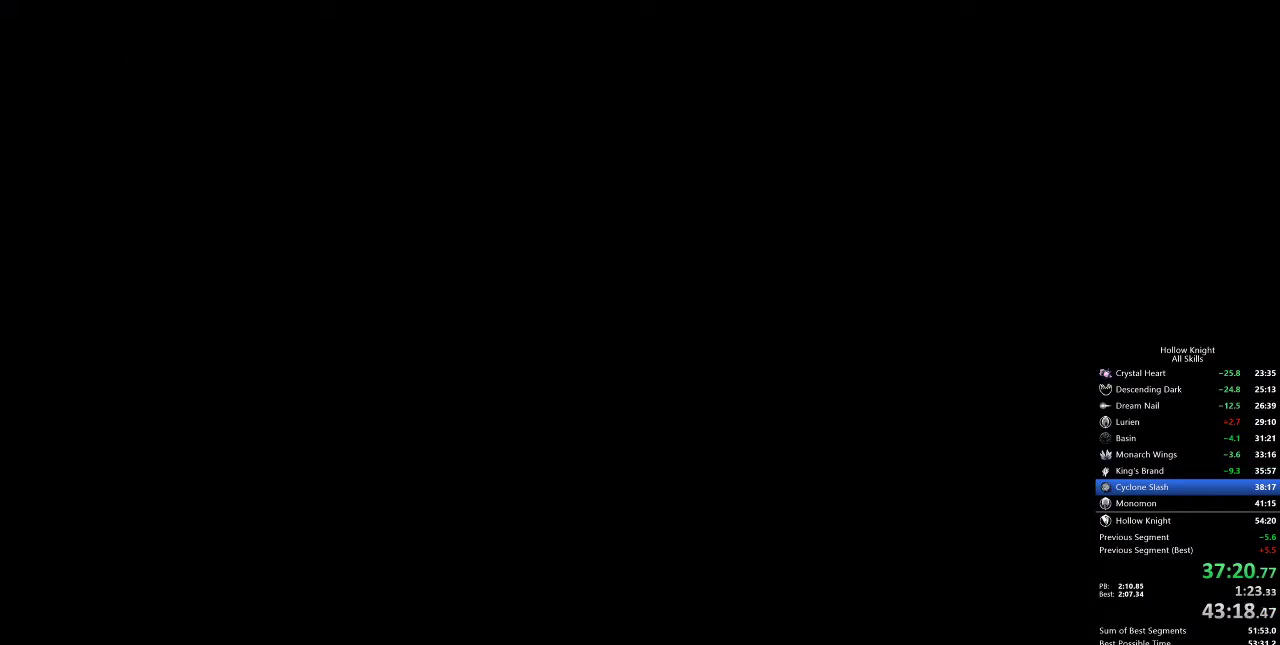
{"keys": ["left"], "events": []}
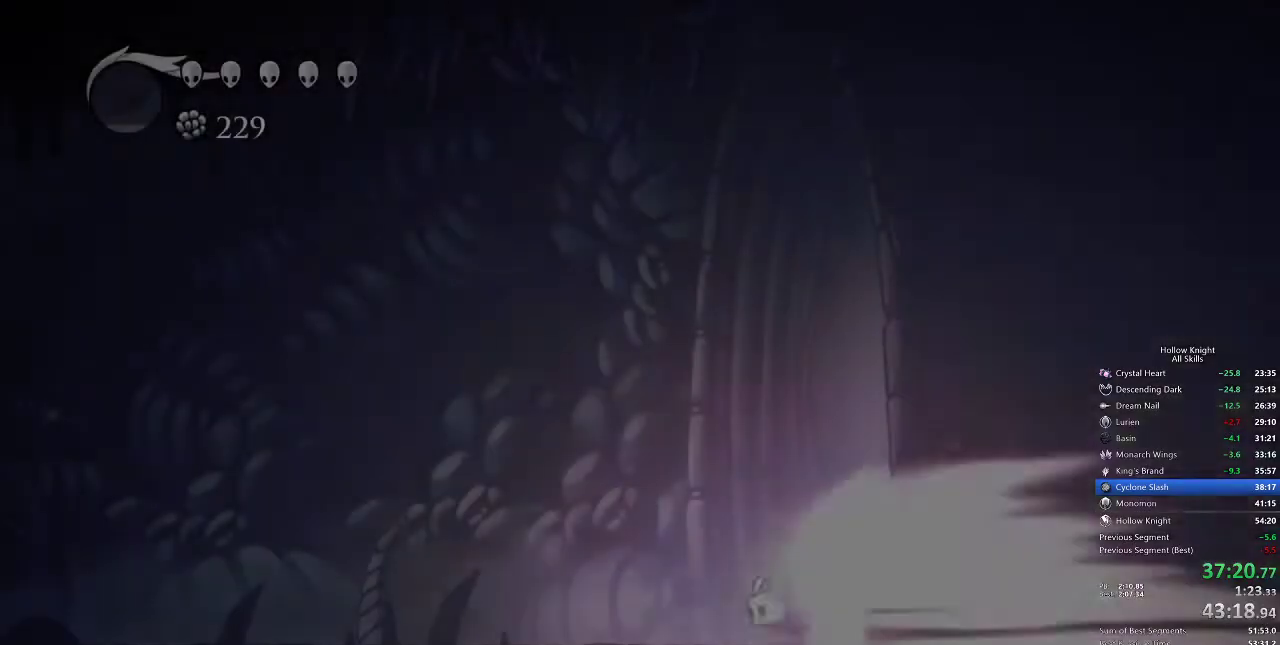
{"keys": ["left"], "events": []}
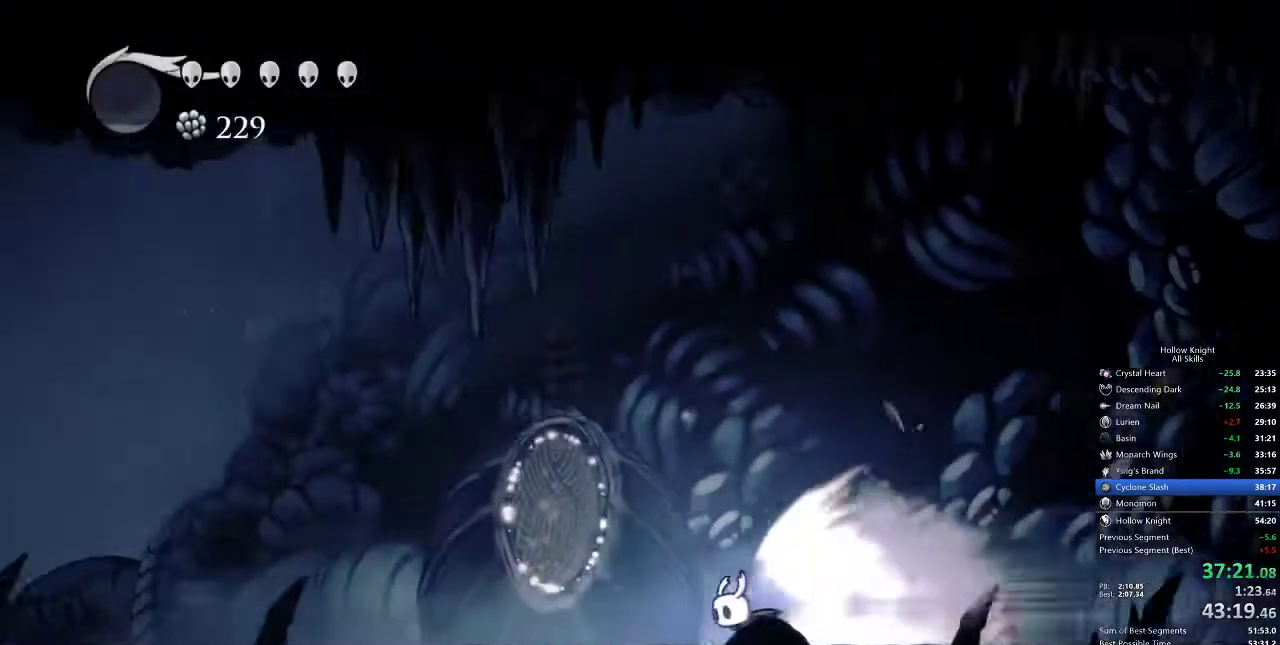
{"keys": ["left"], "events": []}
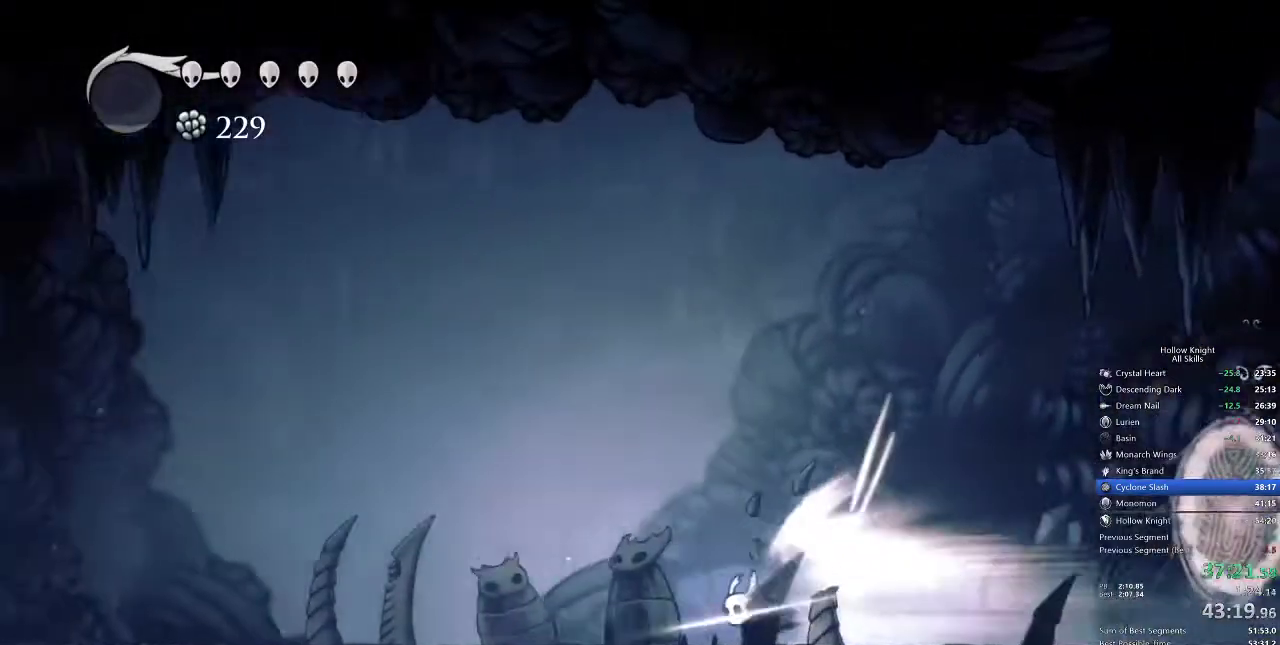
{"keys": ["left"], "events": []}
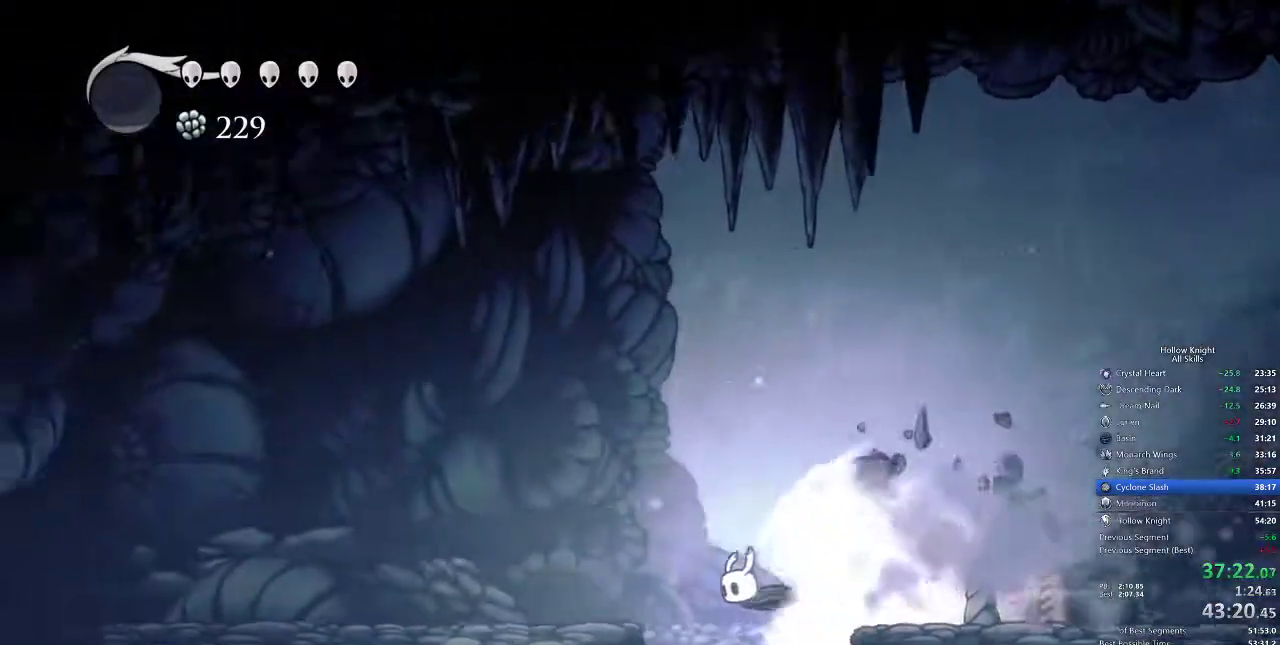
{"keys": ["left"], "events": []}
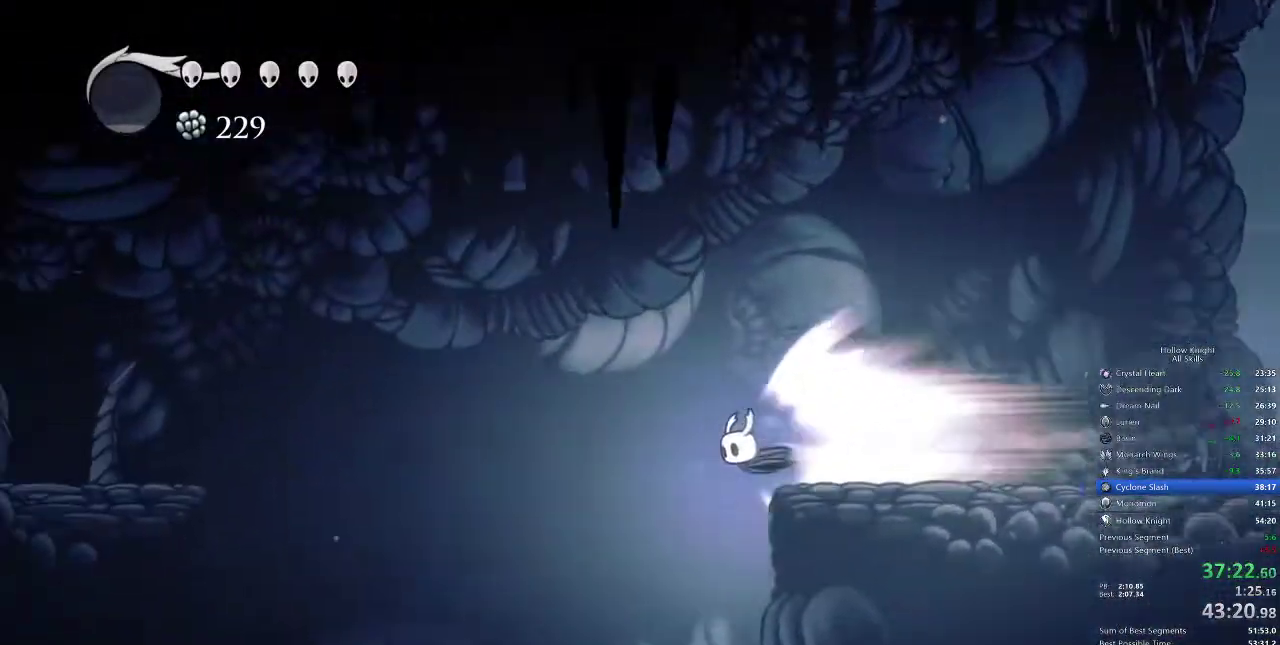
{"keys": ["left"], "events": []}
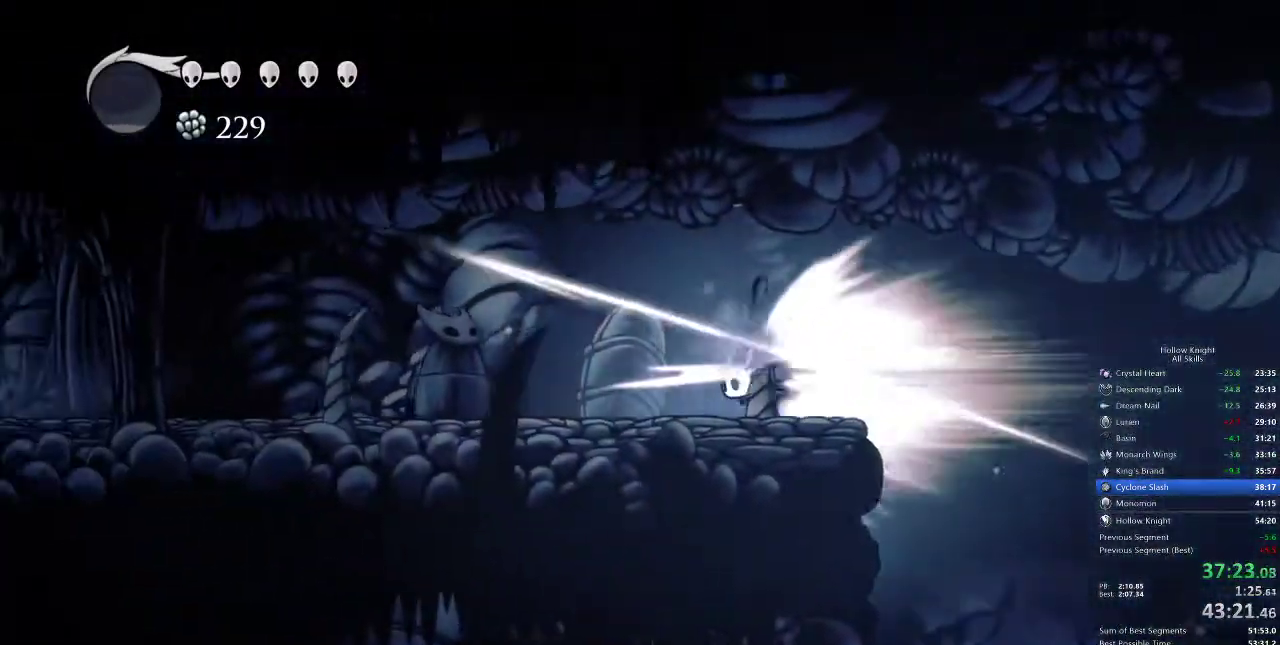
{"keys": ["left"], "events": []}
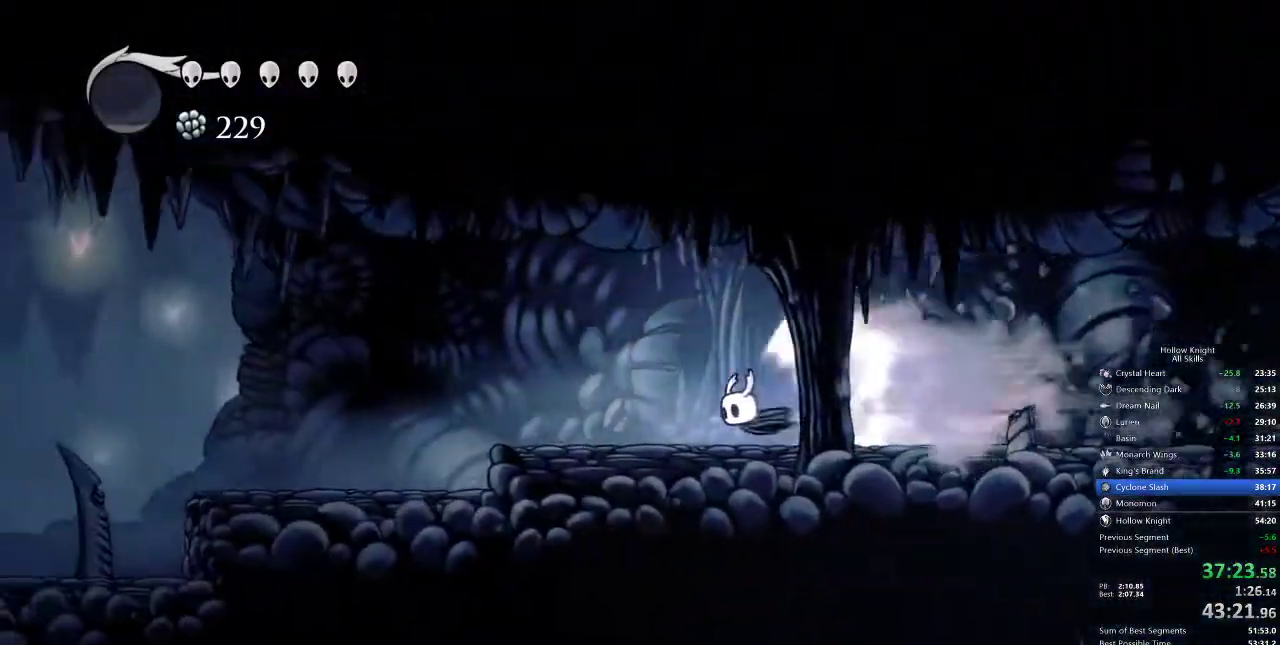
{"keys": ["left"], "events": []}
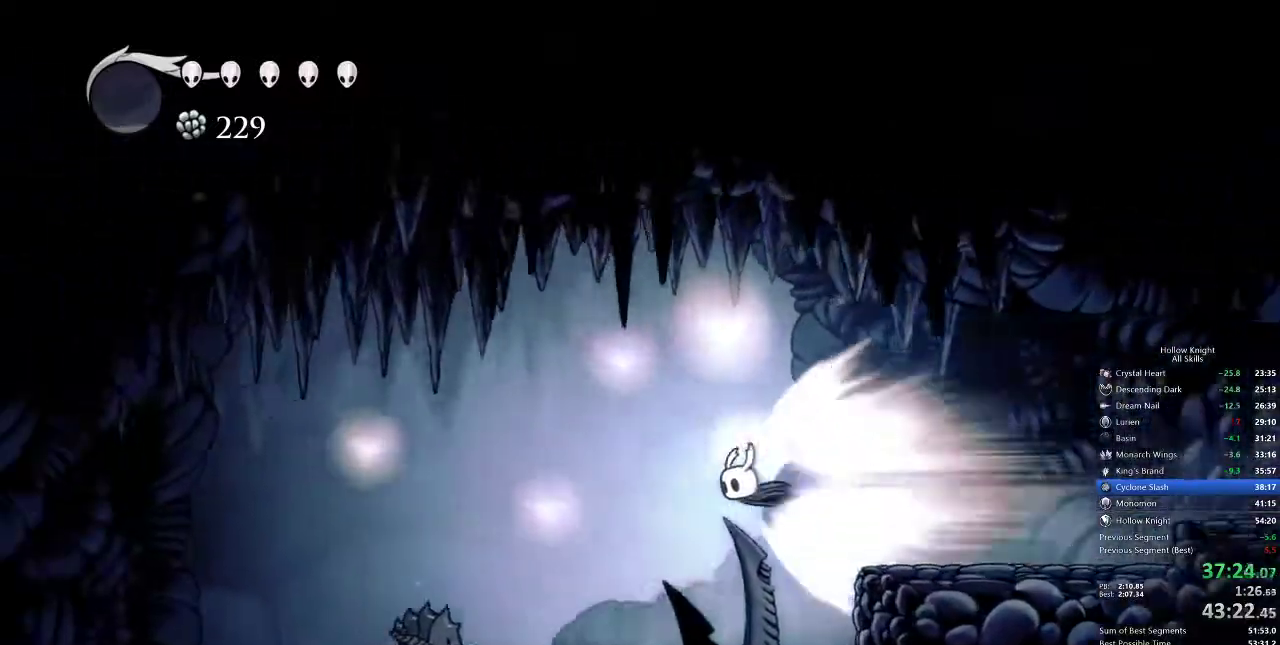
{"keys": [], "events": [[167, "cdash", "down"], [267, "cdash", "up"], [450, "left", "up"]]}
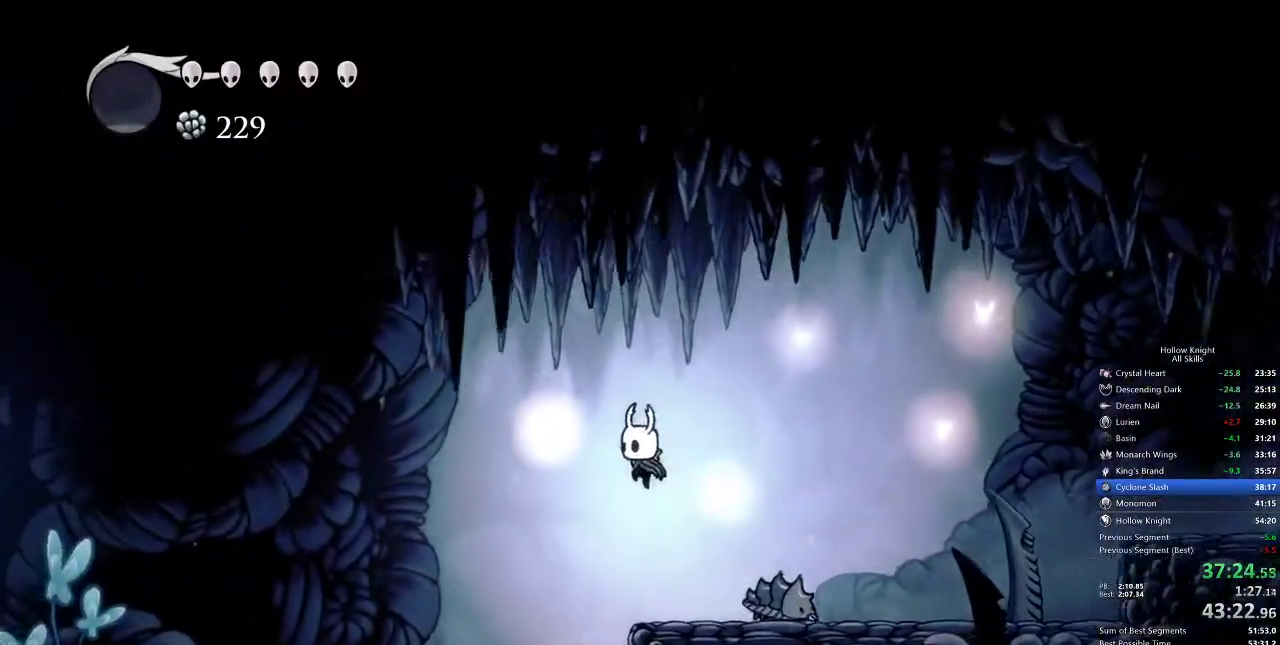
{"keys": [], "events": [[317, "left", "down"], [350, "left", "up"]]}
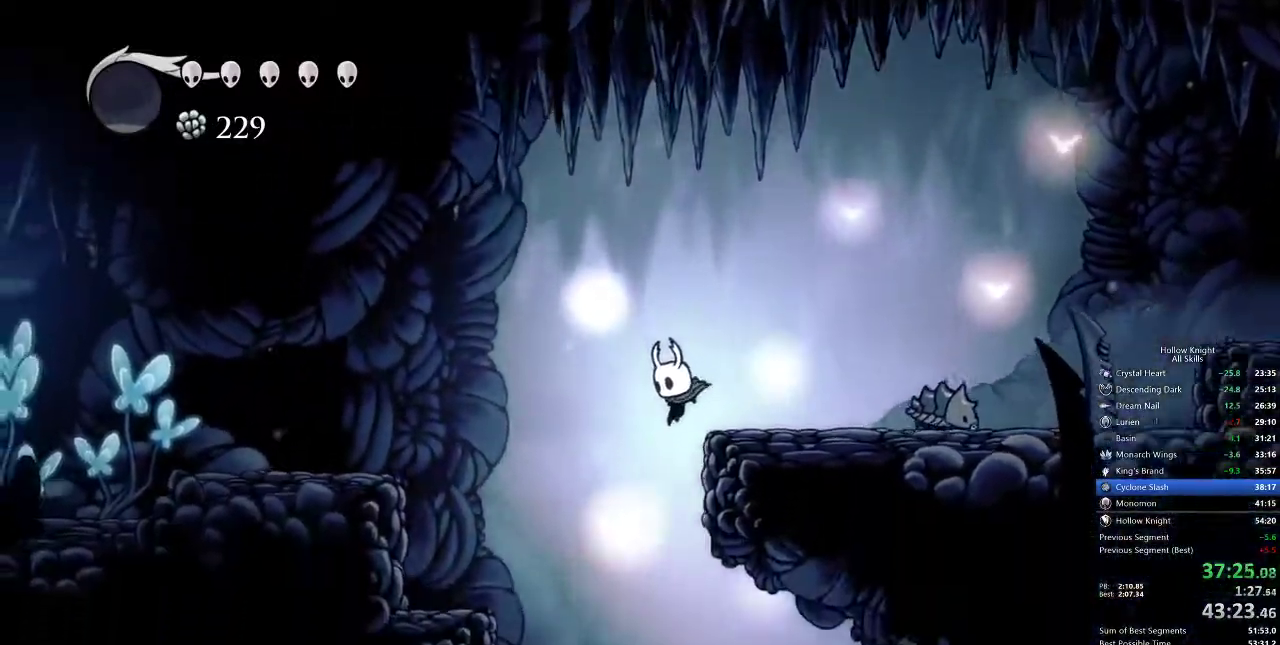
{"keys": ["right"], "events": [[250, "right", "down"], [317, "dash", "down"], [467, "dash", "up"]]}
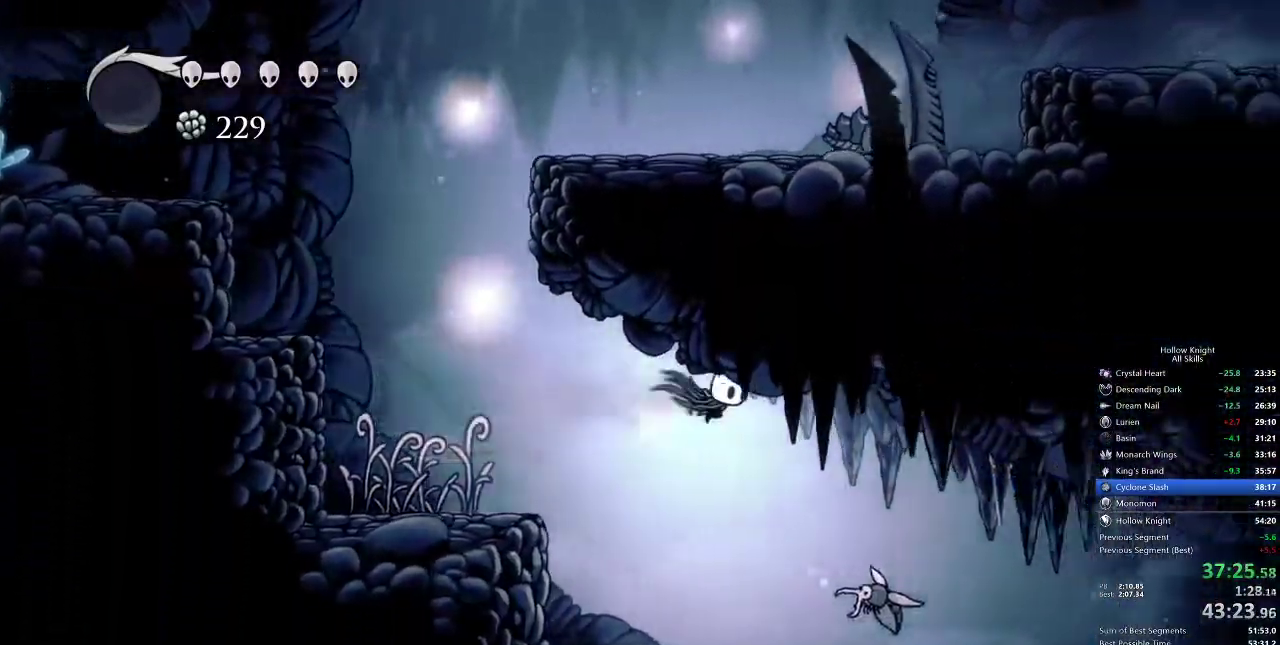
{"keys": ["dash", "nail", "right"], "events": [[300, "down", "down"], [400, "nail", "down"], [450, "down", "up"], [500, "dash", "down"]]}
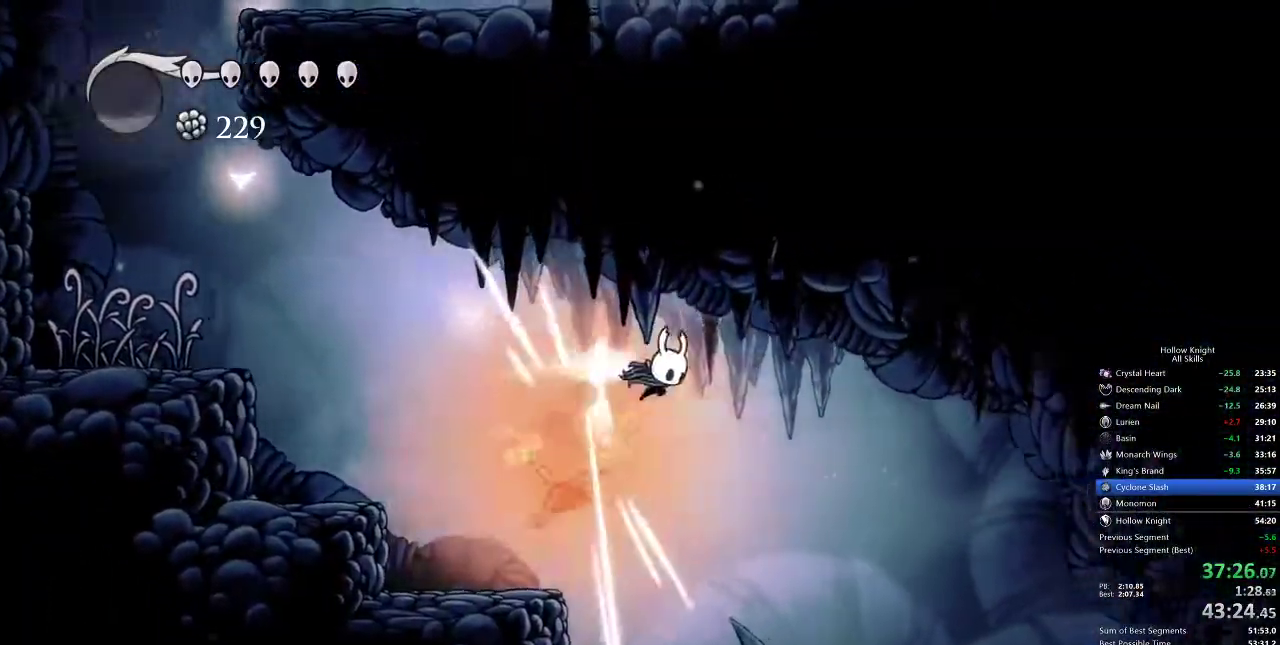
{"keys": ["right"], "events": [[50, "nail", "up"], [83, "dash", "up"]]}
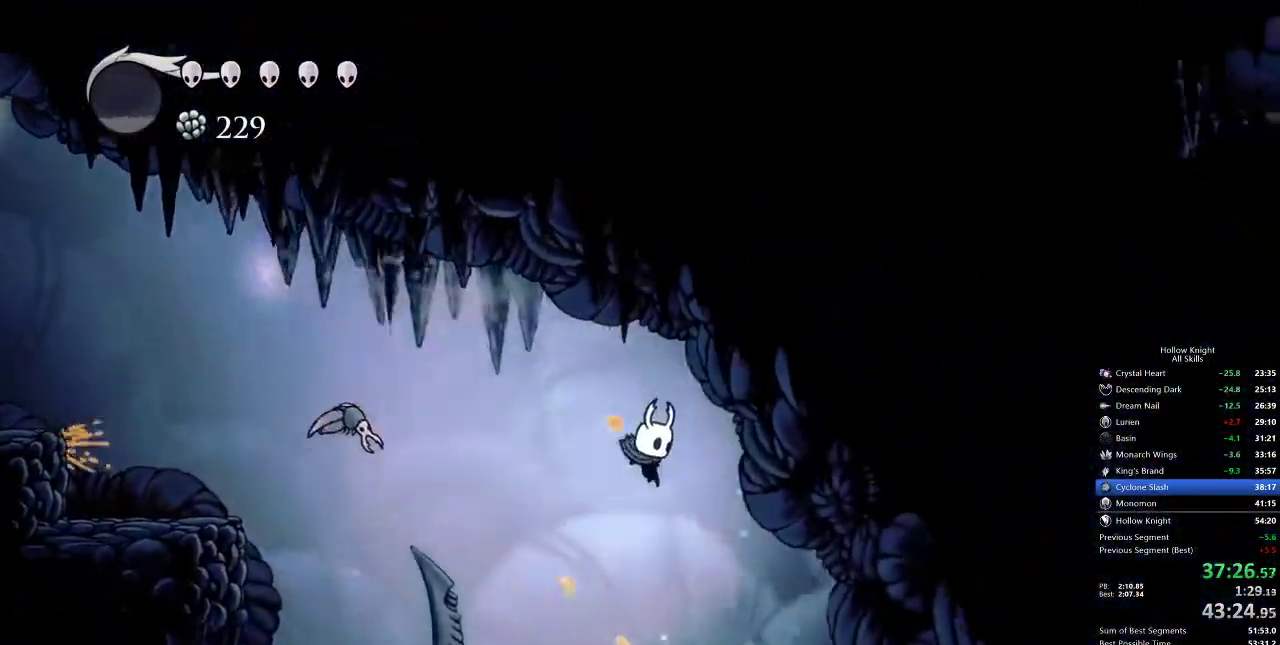
{"keys": ["right"], "events": [[317, "dash", "down"], [450, "dash", "up"]]}
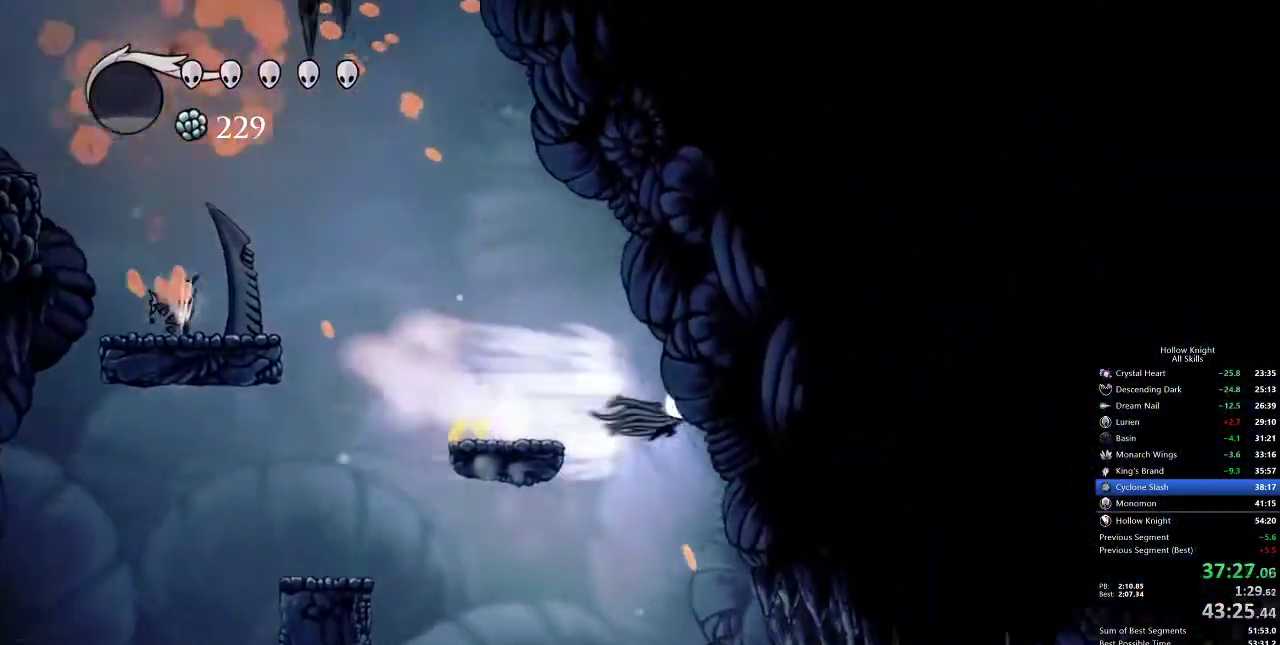
{"keys": ["right"], "events": []}
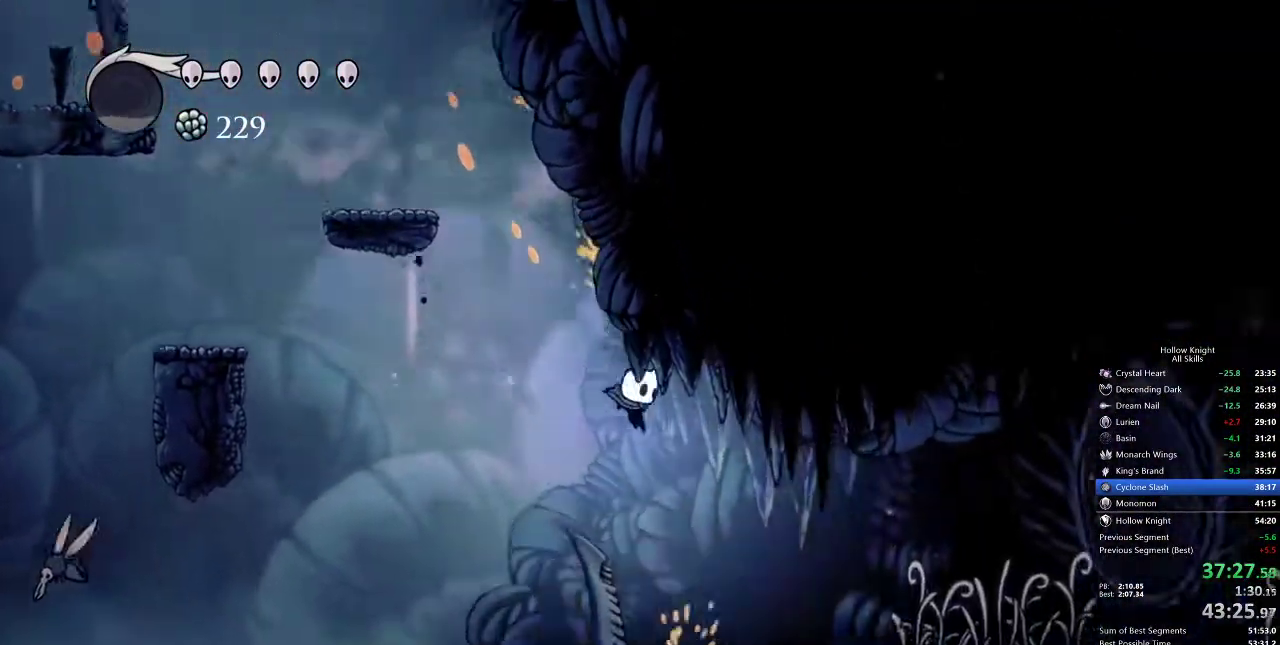
{"keys": ["right"], "events": [[183, "down", "down"], [183, "nail", "down"], [267, "dash", "down"], [267, "down", "up"], [267, "nail", "up"], [350, "dash", "up"]]}
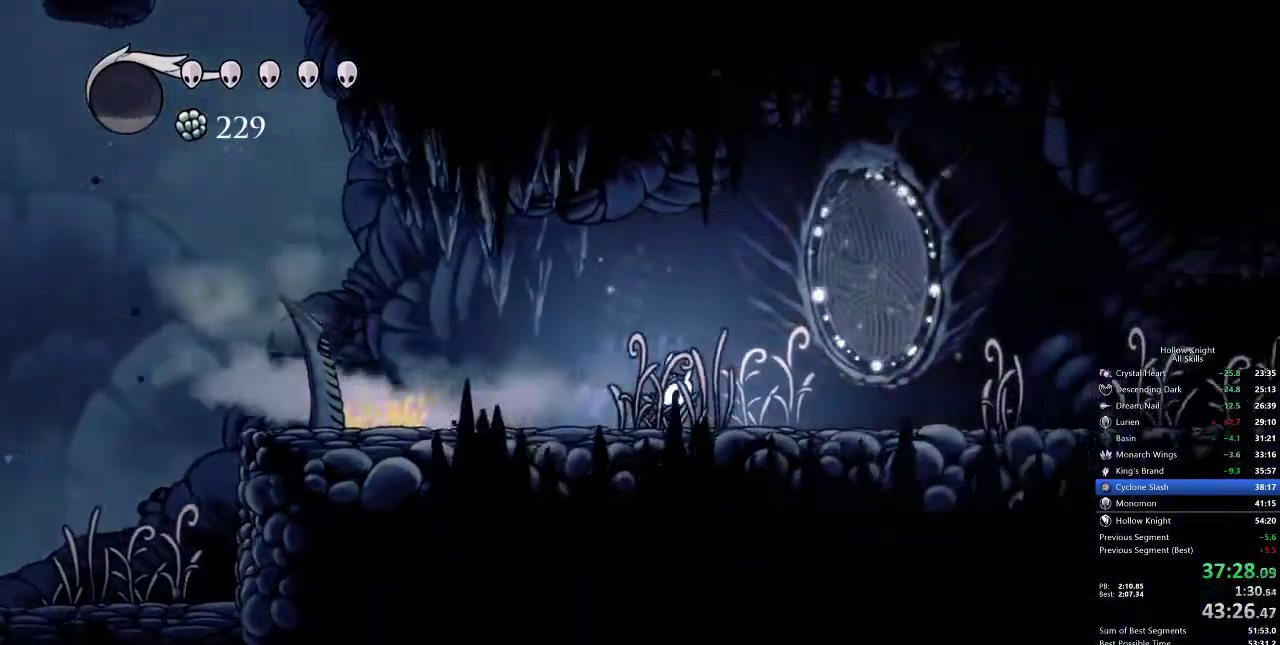
{"keys": ["right"], "events": [[367, "dash", "down"], [467, "dash", "up"]]}
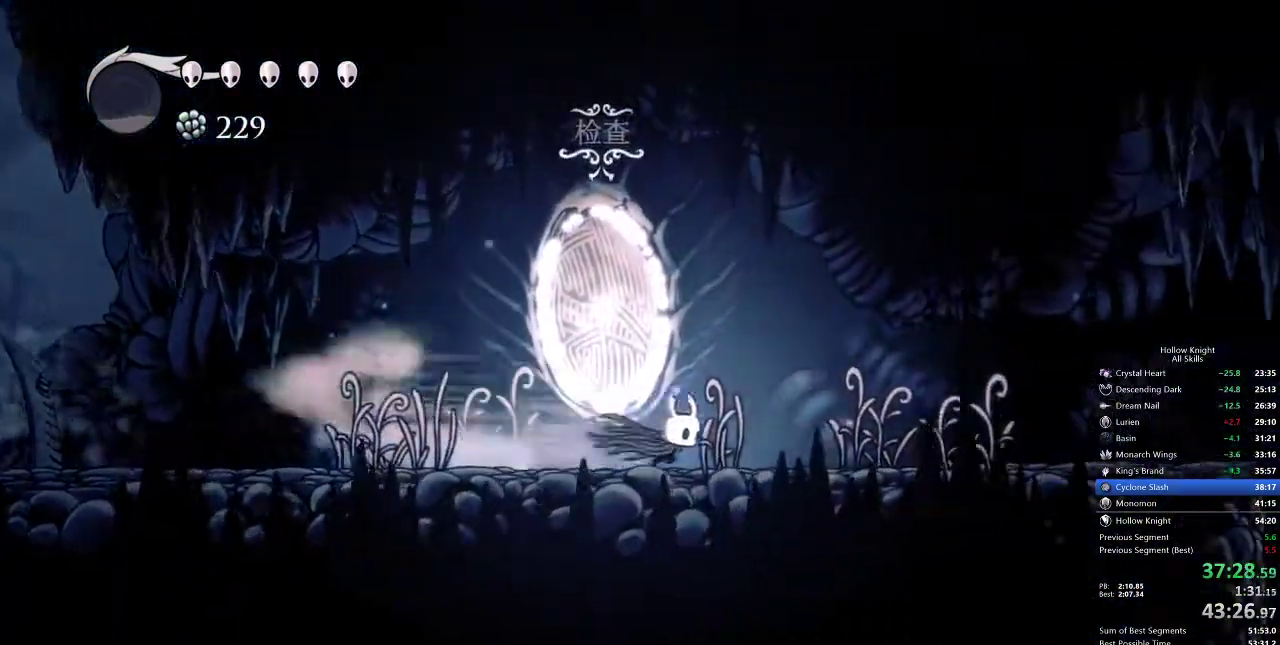
{"keys": ["dash", "right"], "events": [[483, "dash", "down"]]}
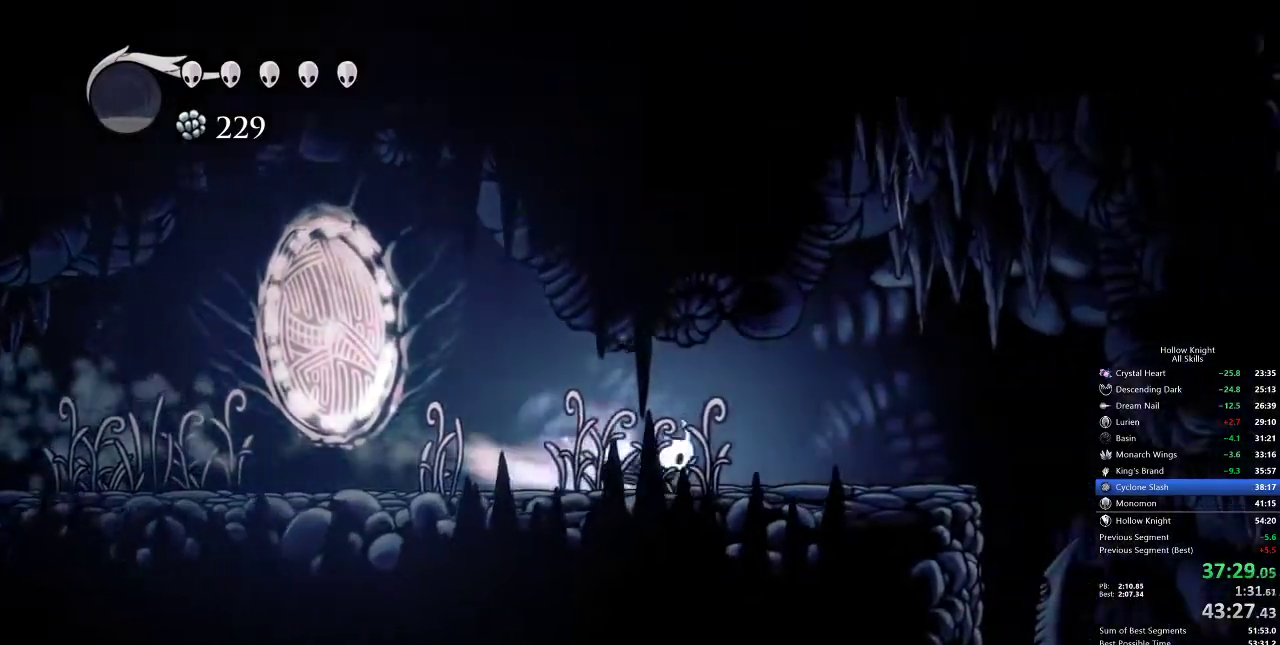
{"keys": ["right"], "events": [[117, "dash", "up"]]}
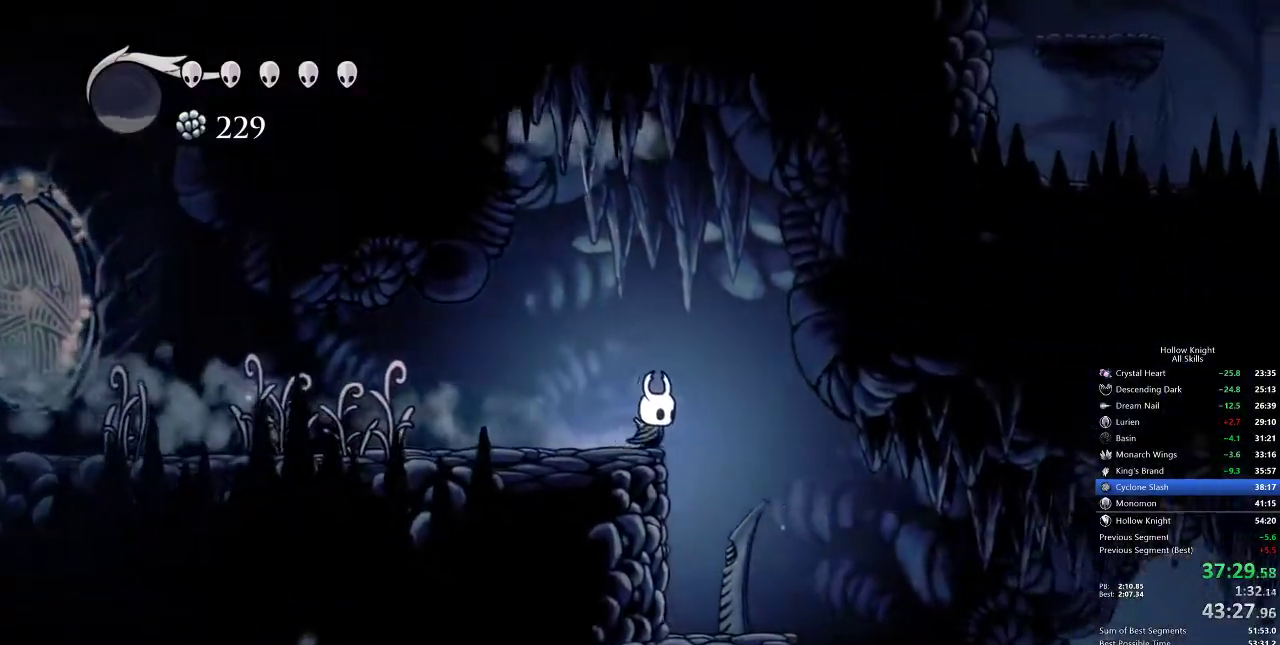
{"keys": ["right"], "events": [[50, "dash", "down"], [150, "dash", "up"]]}
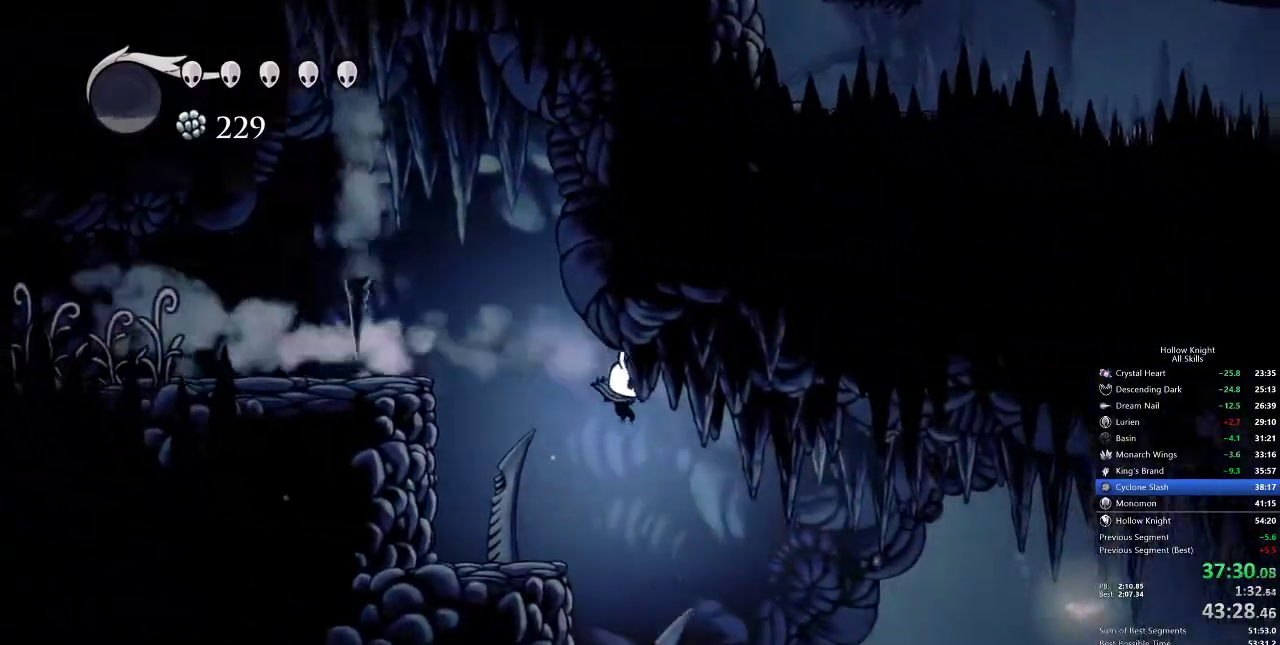
{"keys": ["right"], "events": []}
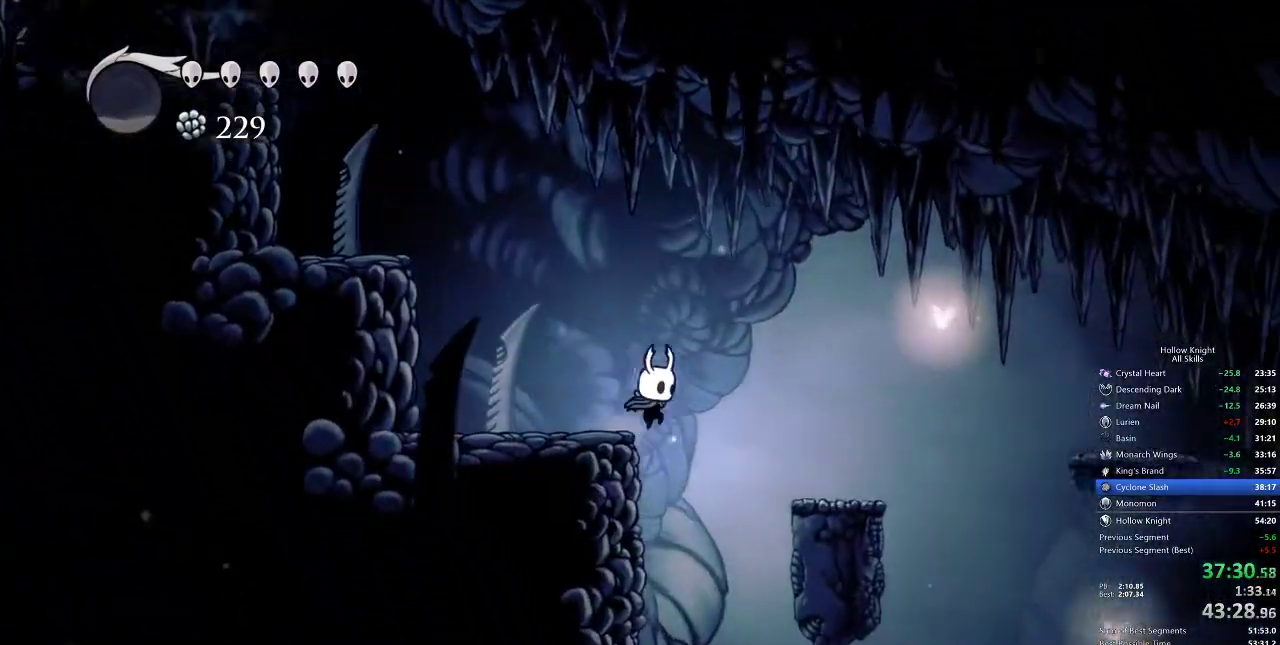
{"keys": [], "events": [[67, "left", "down"], [217, "left", "up"], [217, "right", "up"]]}
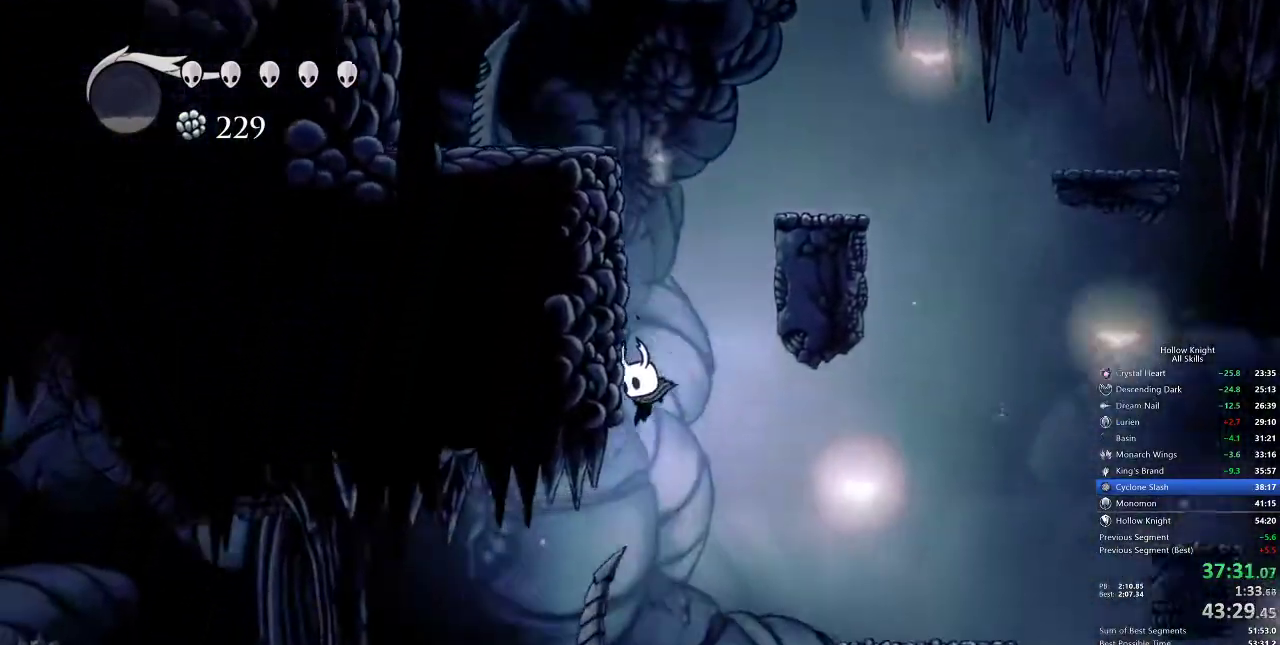
{"keys": ["cdash"], "events": [[67, "left", "down"], [150, "left", "up"], [333, "cdash", "down"]]}
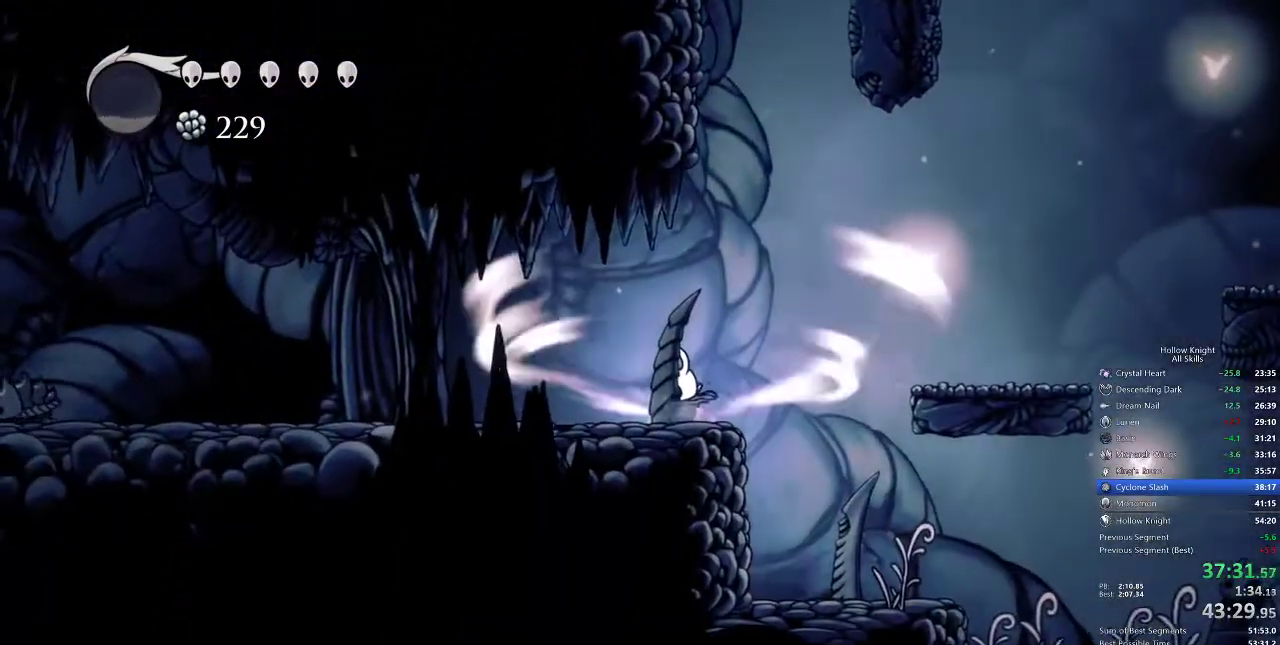
{"keys": ["cdash"], "events": []}
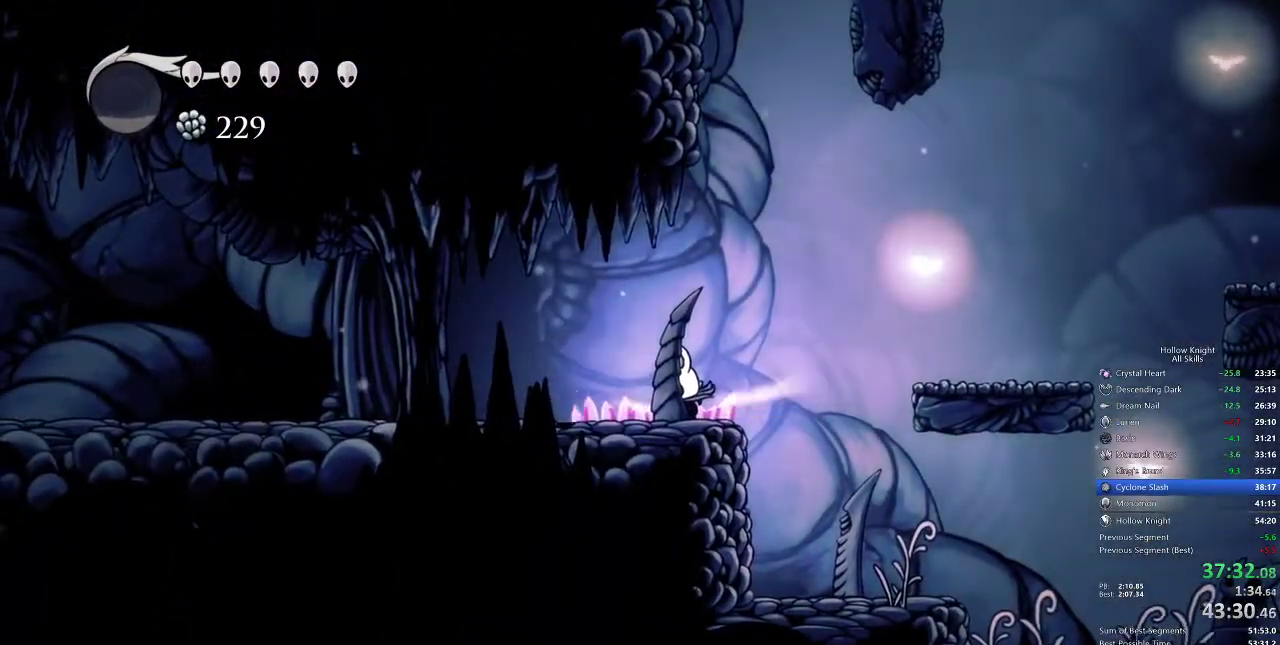
{"keys": []}